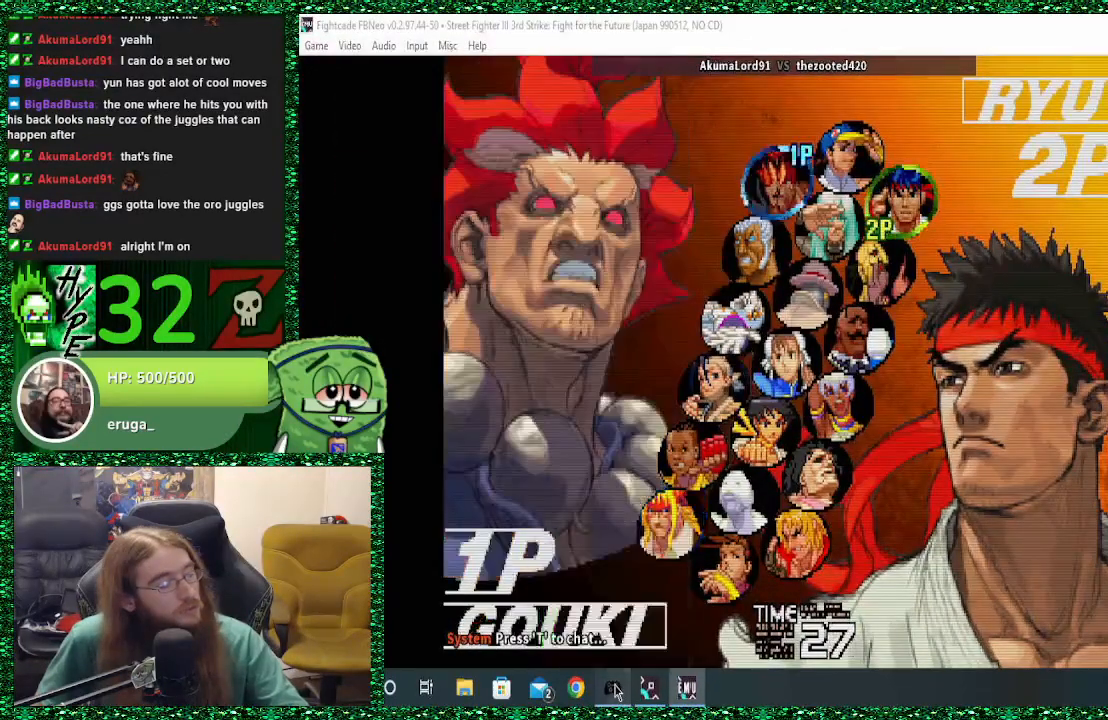
Gameplay with a controller (arcade stick); each line is a JSON object with the inputs held at the frame after it. "events" lists button and stick changes between this image and that frame as [ms after this image, input, new state], when the widget could be followed in between. Not read: L3 R3.
{"buttons": [], "left_stick": "center", "events": []}
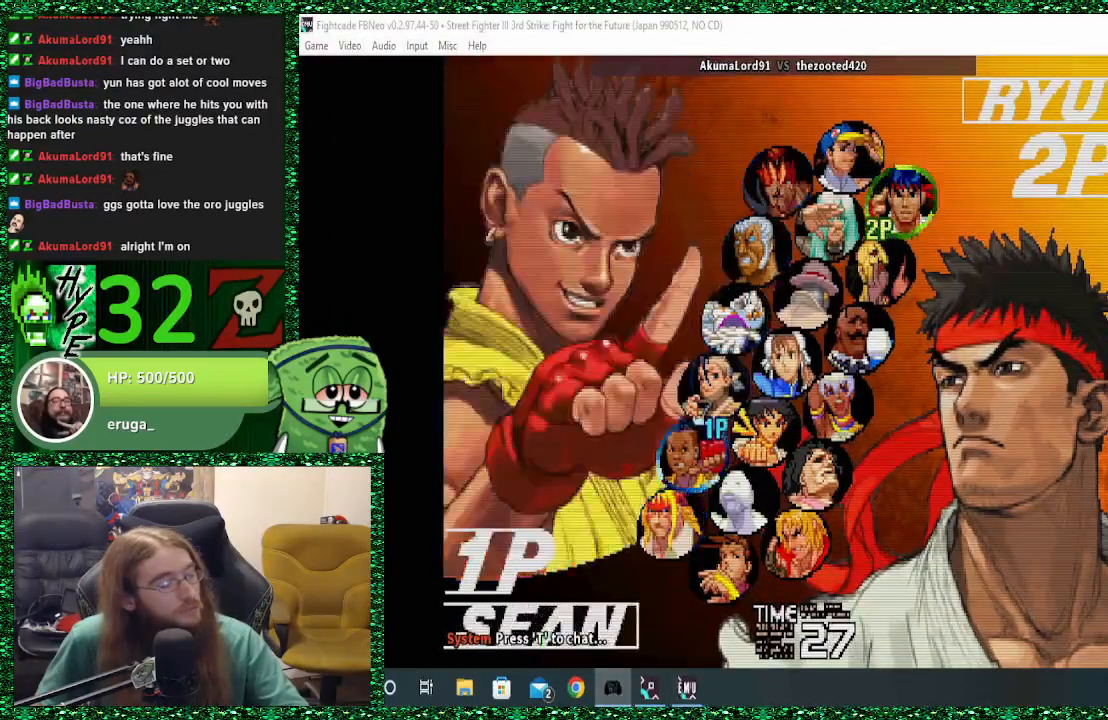
{"buttons": [], "left_stick": "center", "events": []}
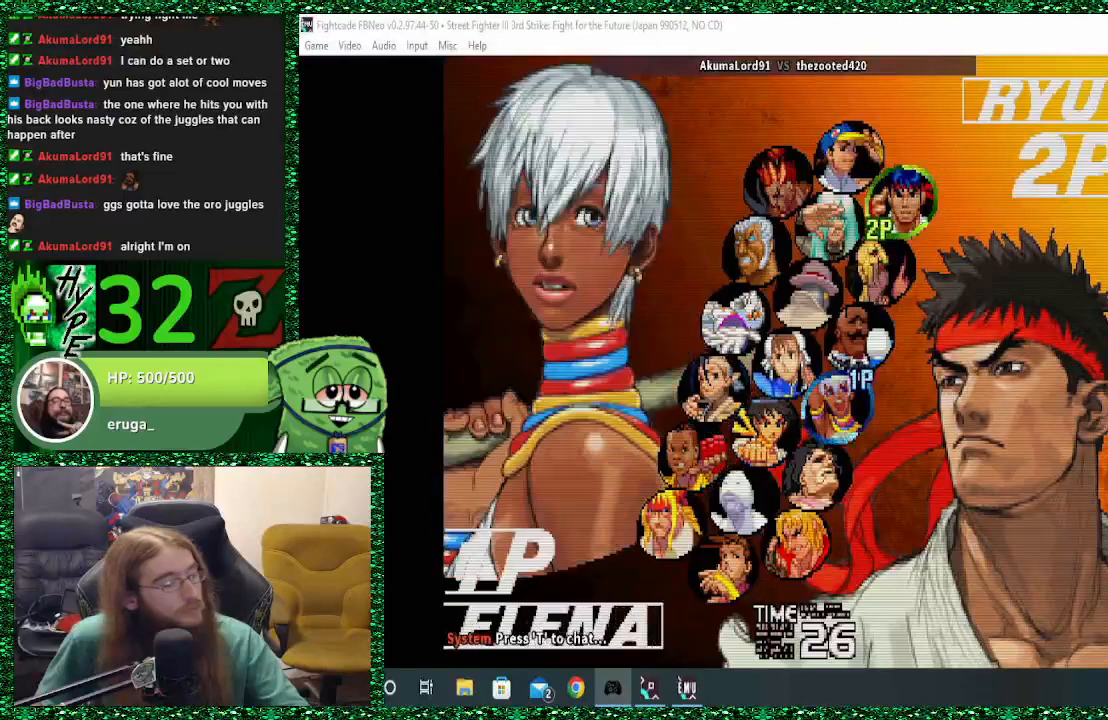
{"buttons": [], "left_stick": "center", "events": []}
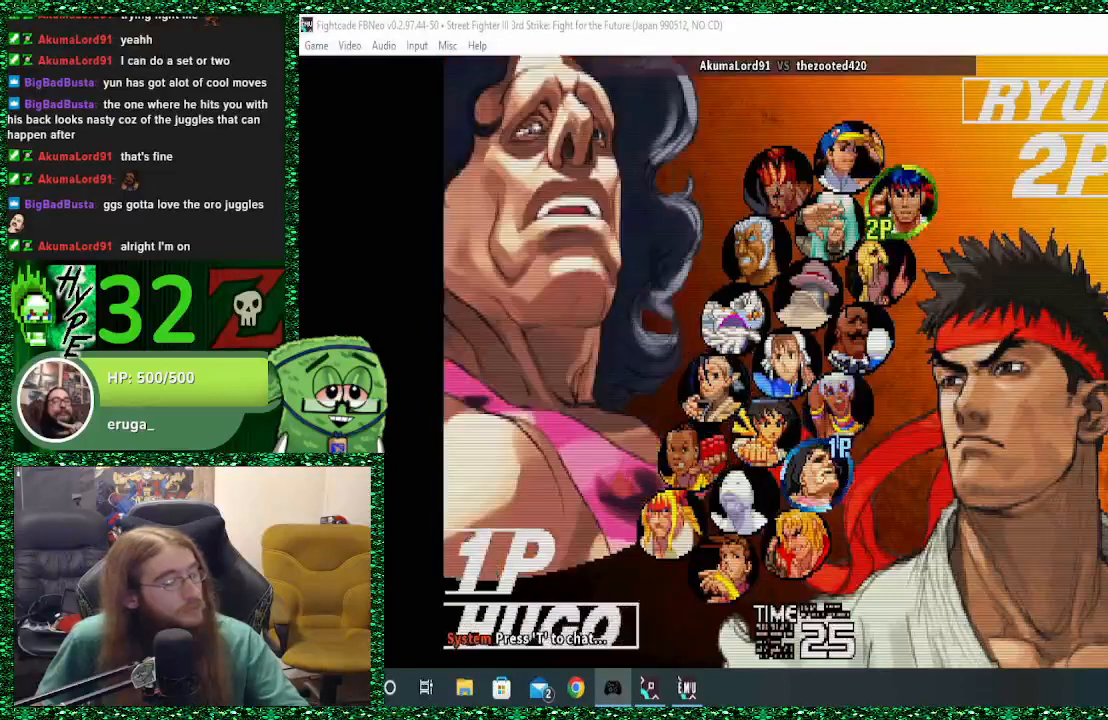
{"buttons": [], "left_stick": "center", "events": []}
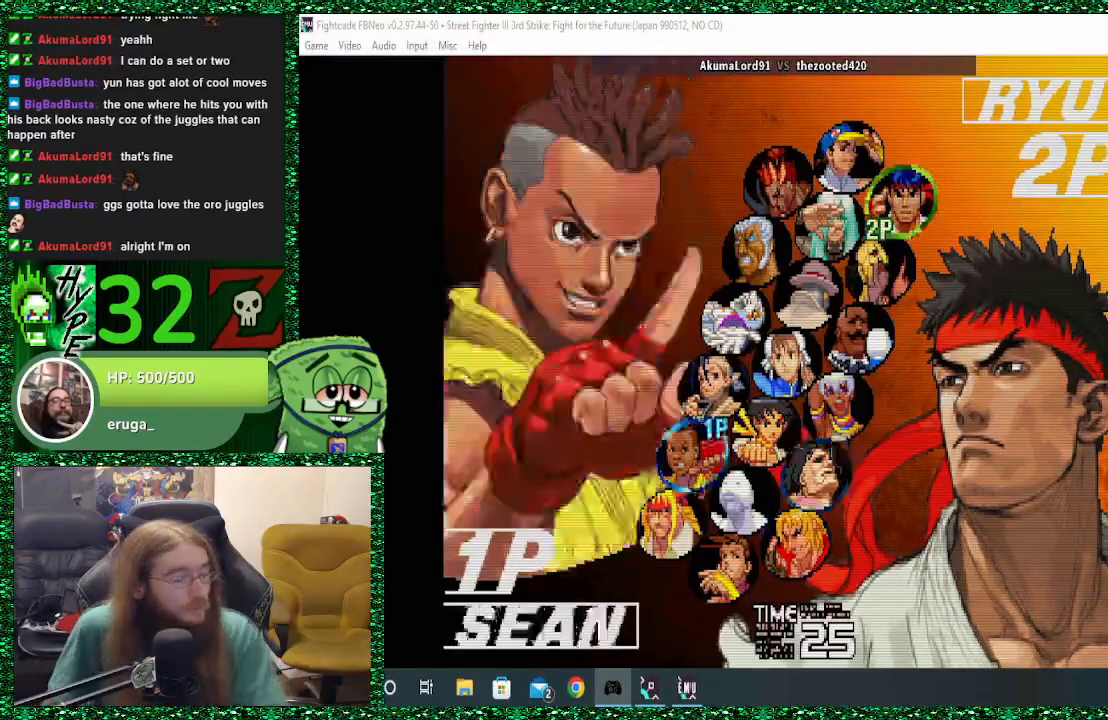
{"buttons": [], "left_stick": "center", "events": []}
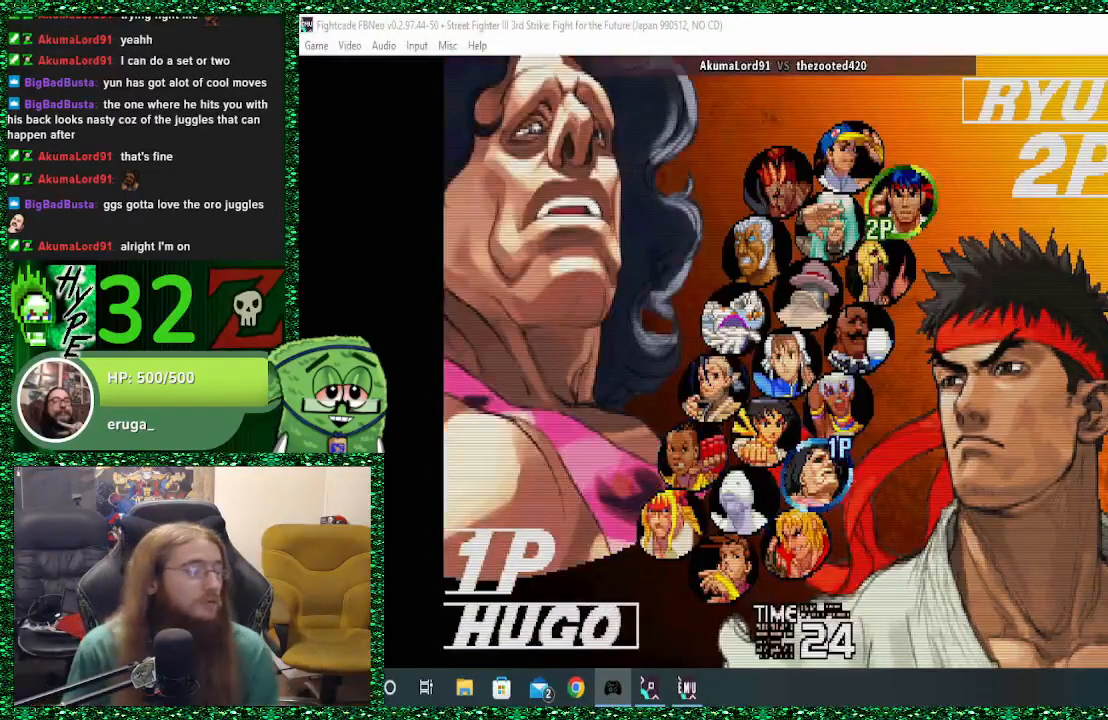
{"buttons": [], "left_stick": "center", "events": [[200, "left_stick", "down"], [333, "left_stick", "center"]]}
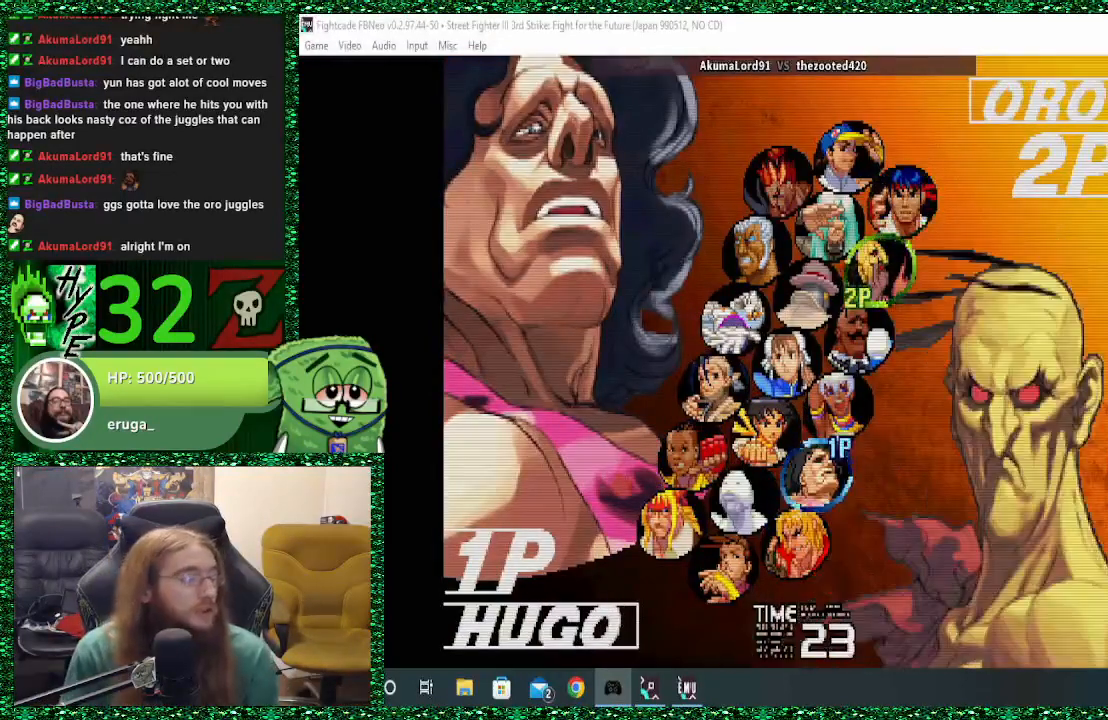
{"buttons": [], "left_stick": "center", "events": []}
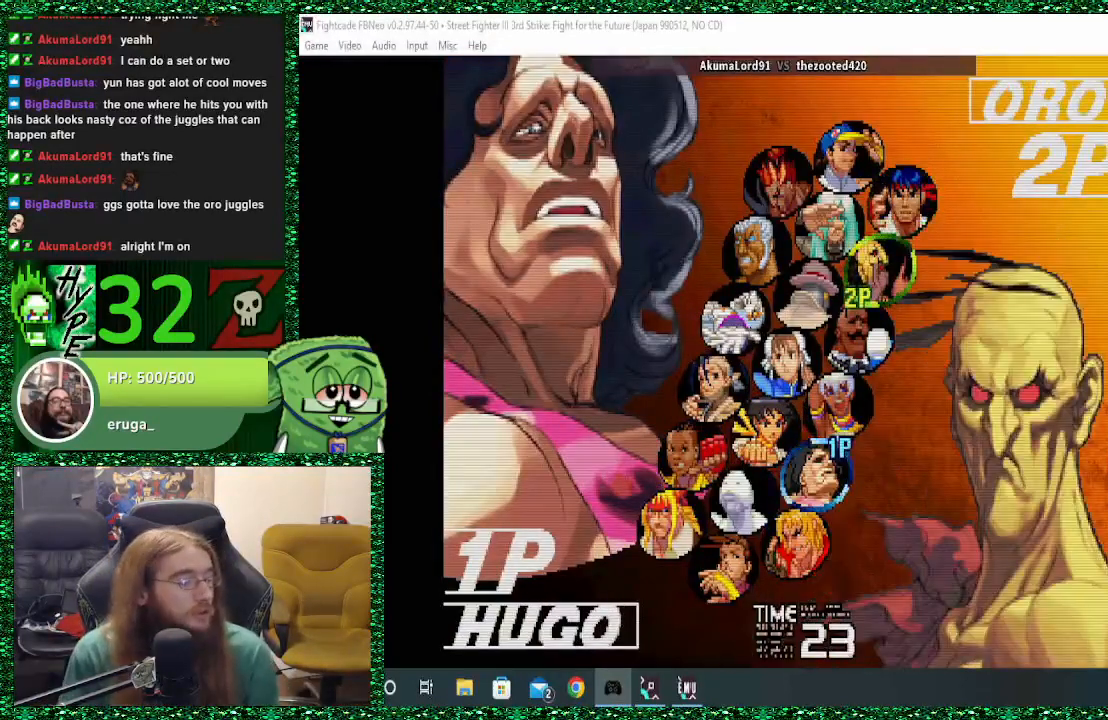
{"buttons": [], "left_stick": "center", "events": []}
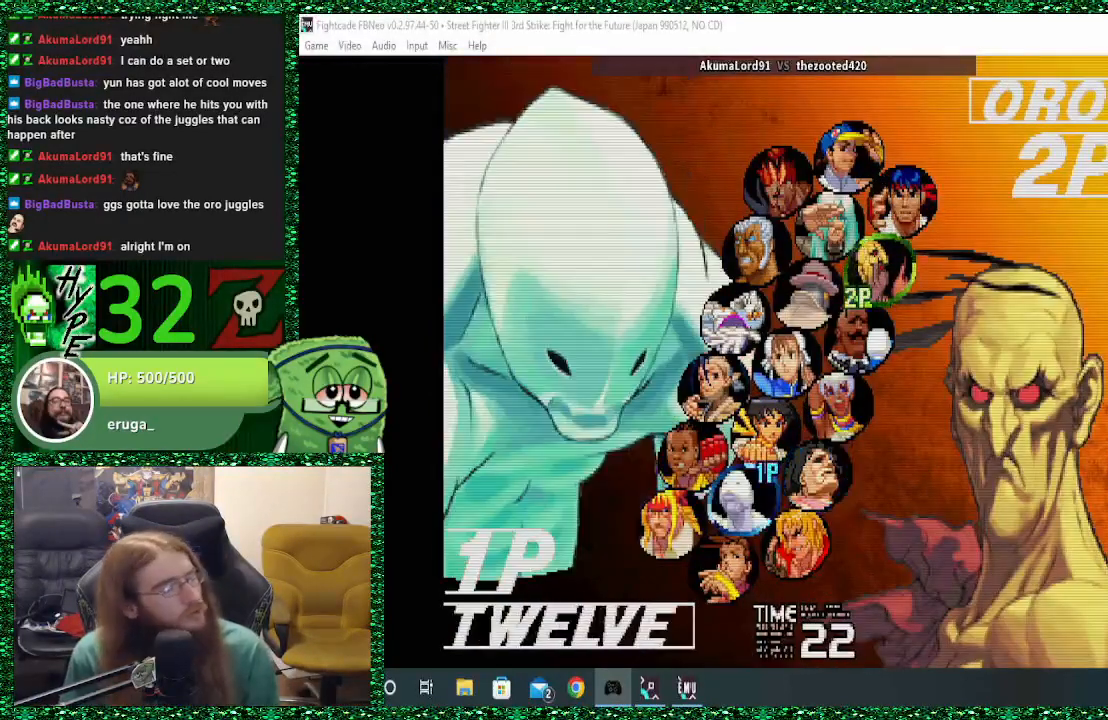
{"buttons": [], "left_stick": "center", "events": []}
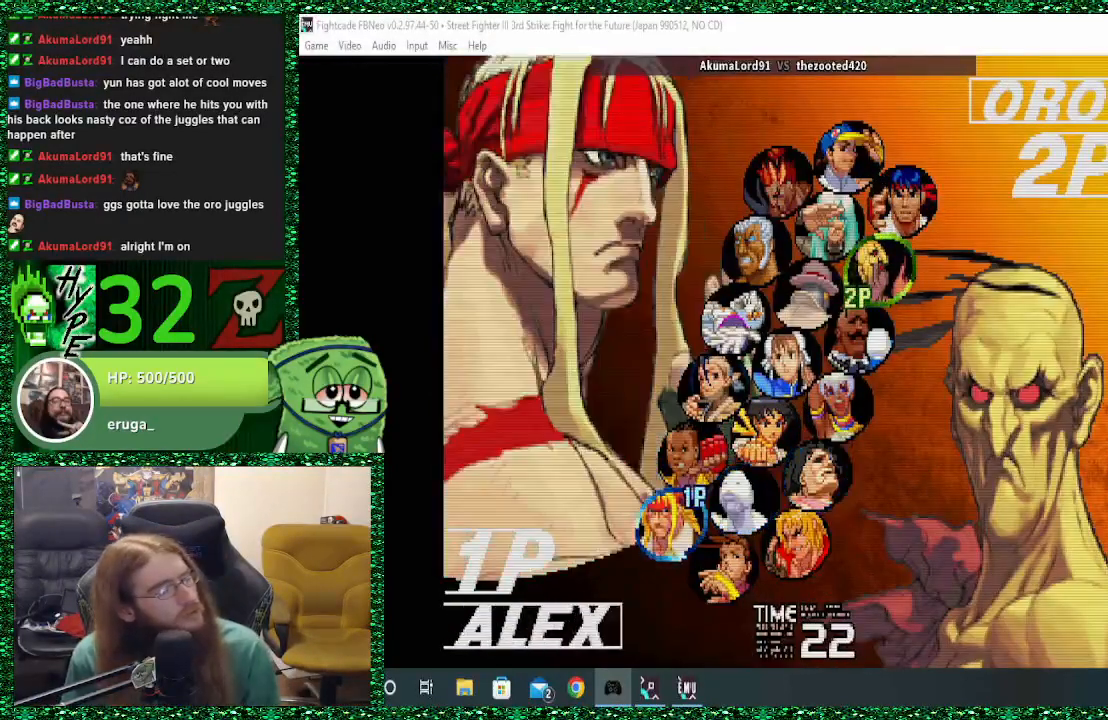
{"buttons": [], "left_stick": "center", "events": []}
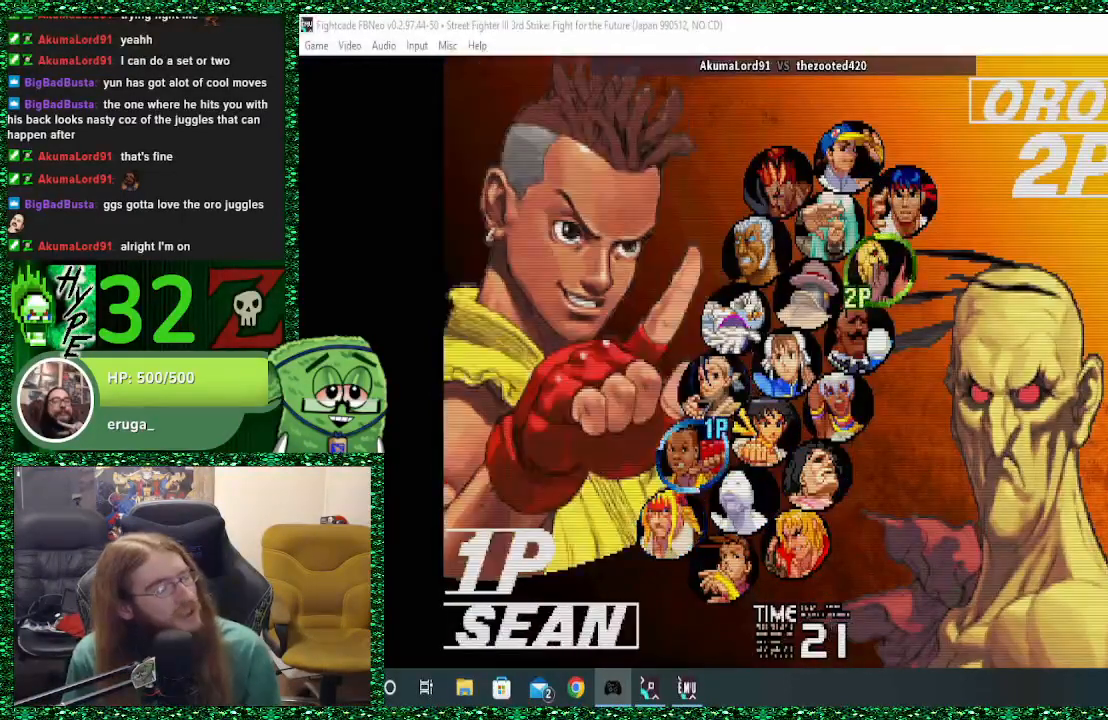
{"buttons": [], "left_stick": "center", "events": []}
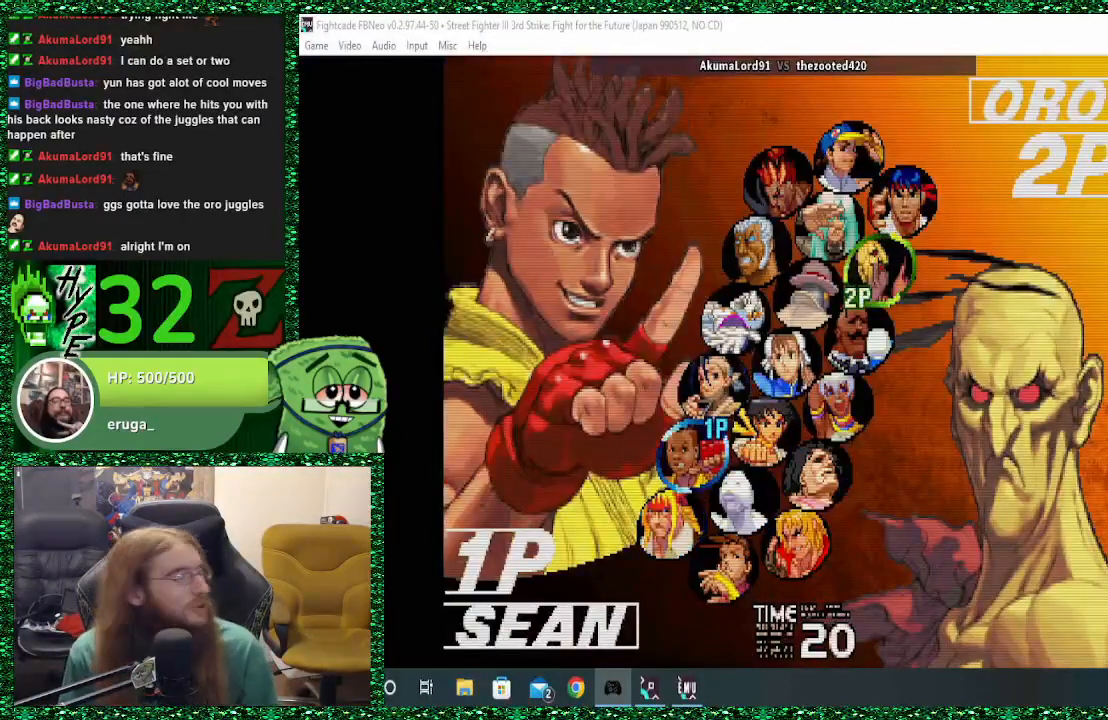
{"buttons": [], "left_stick": "center", "events": []}
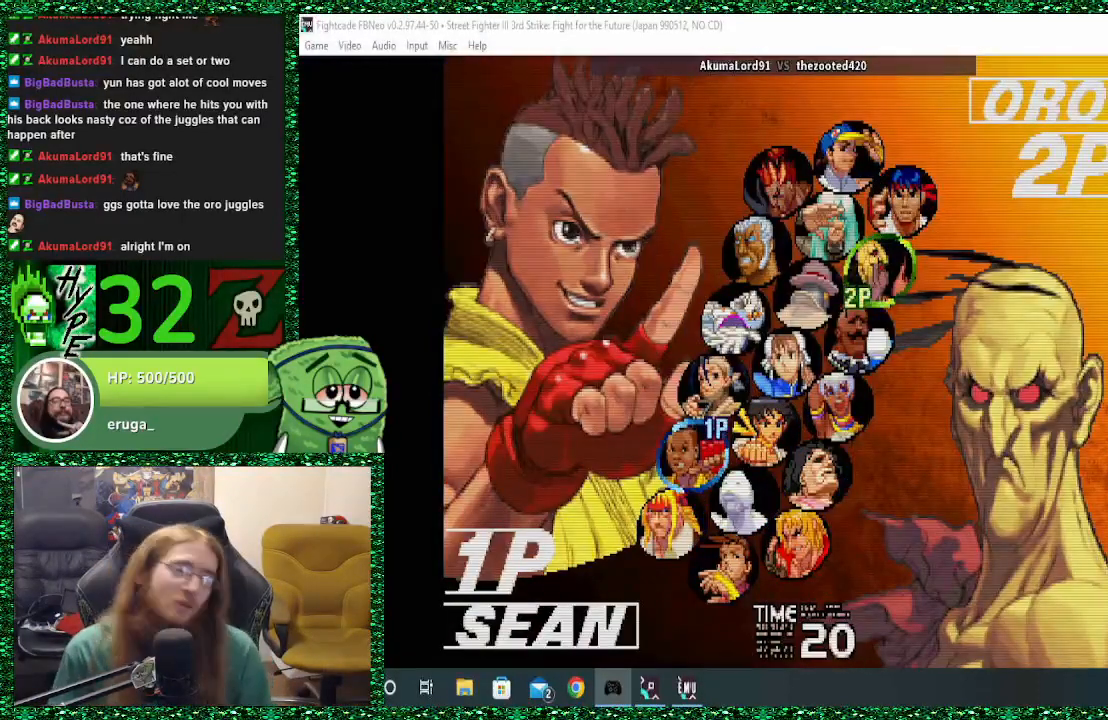
{"buttons": [], "left_stick": "center", "events": []}
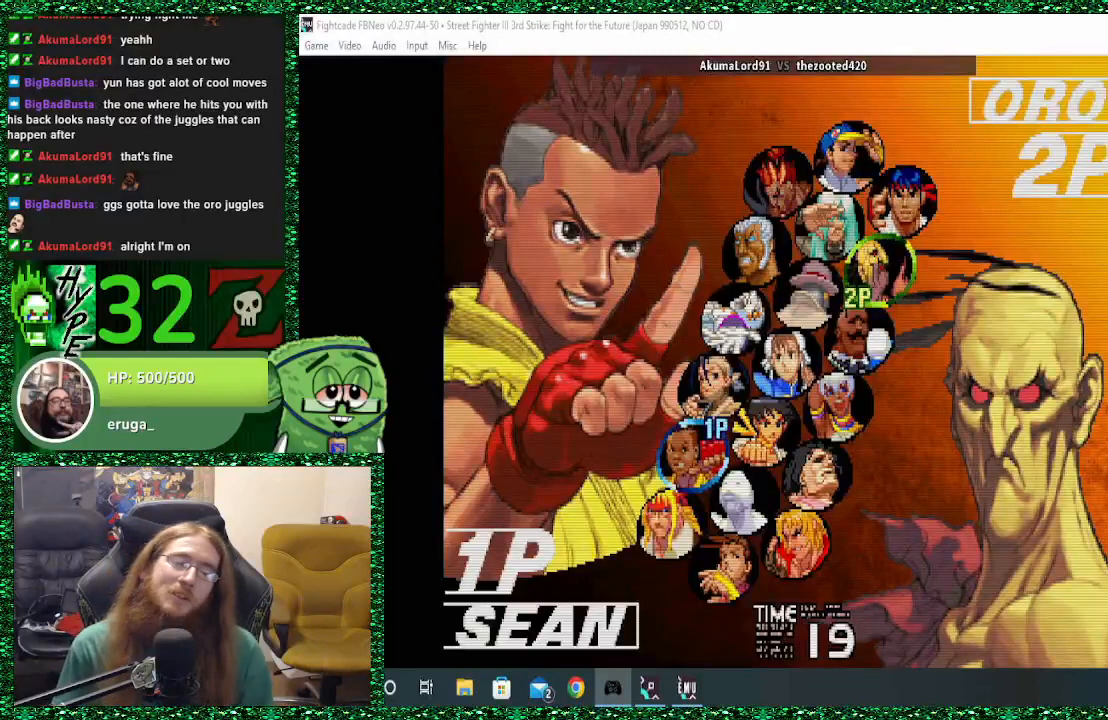
{"buttons": ["R2"], "left_stick": "center", "events": [[333, "R2", "down"]]}
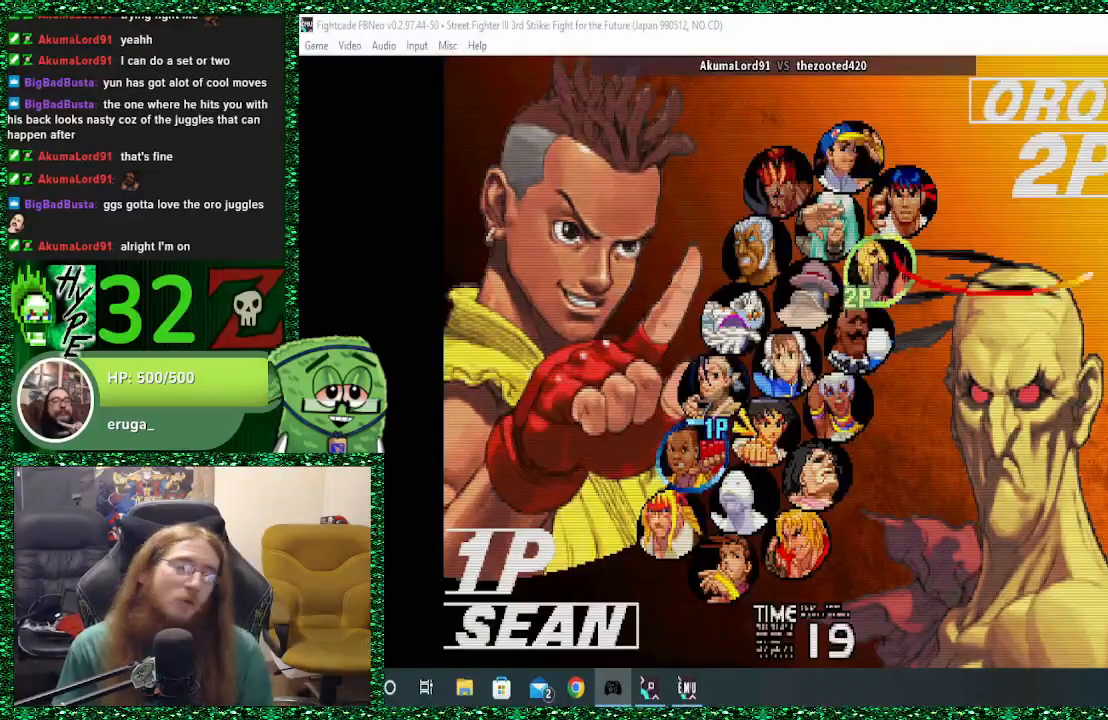
{"buttons": [], "left_stick": "center", "events": [[33, "R2", "up"]]}
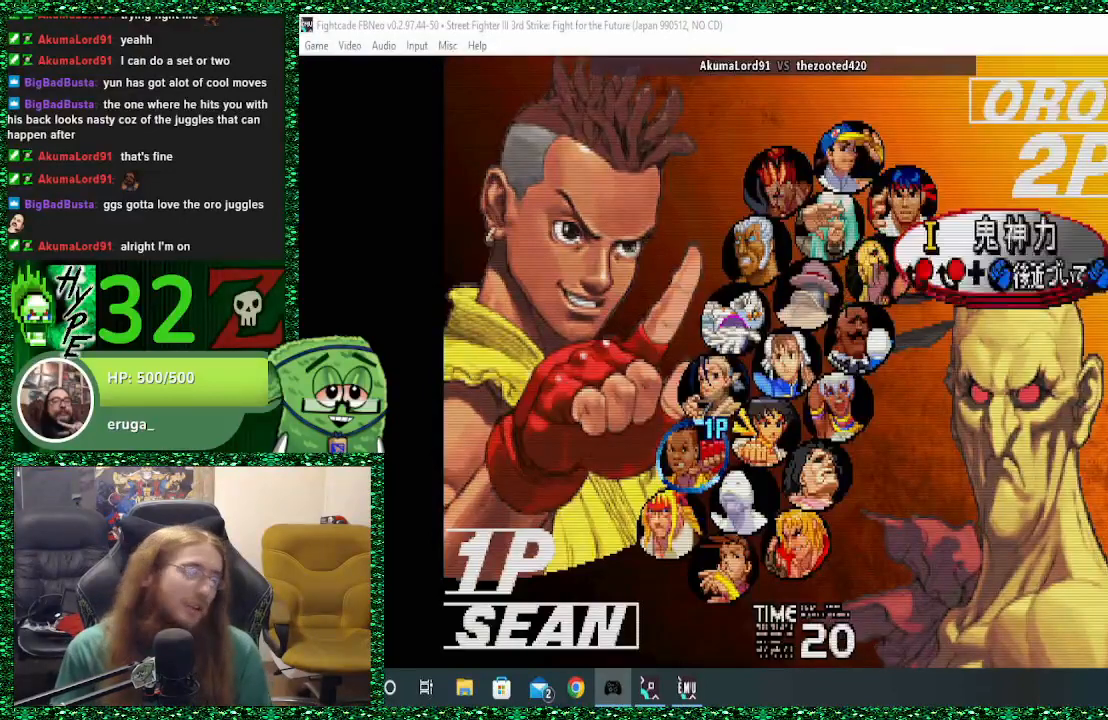
{"buttons": [], "left_stick": "center", "events": [[200, "left_stick", "down"], [367, "left_stick", "center"]]}
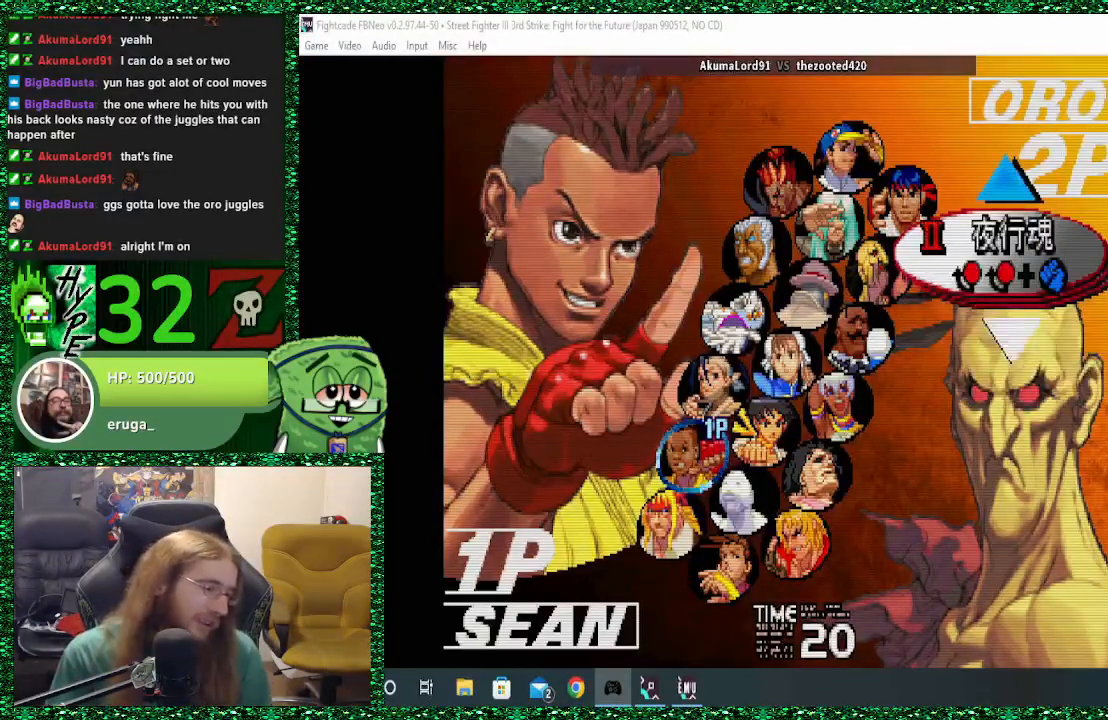
{"buttons": [], "left_stick": "center", "events": []}
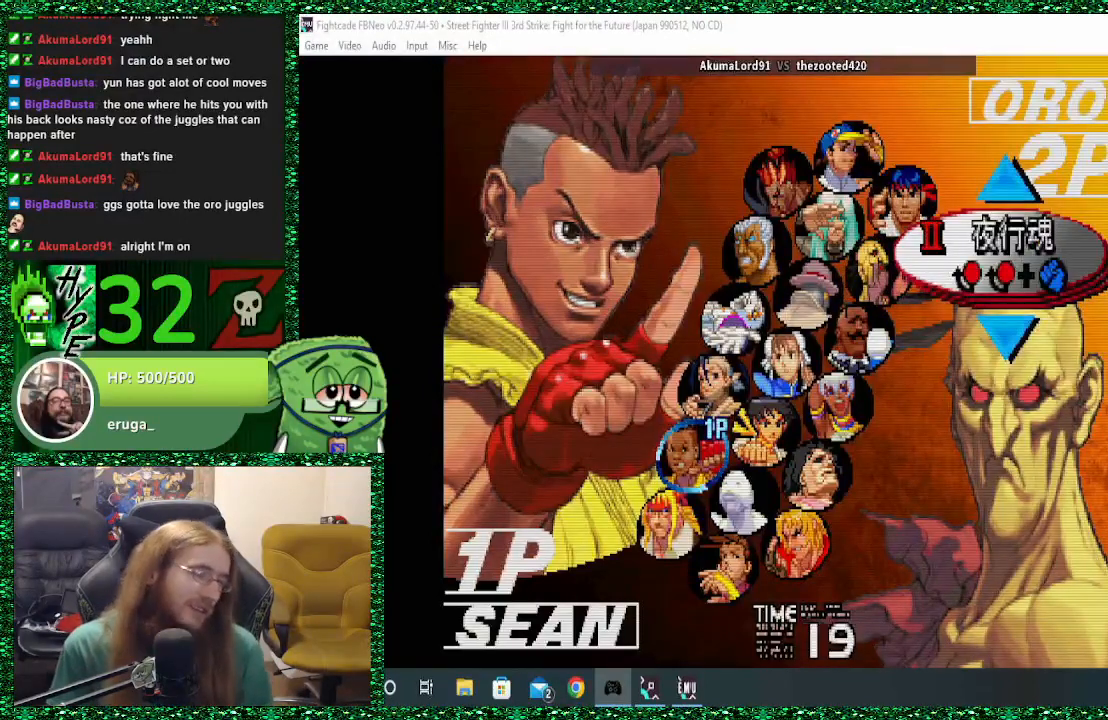
{"buttons": [], "left_stick": "center", "events": [[467, "CROSS", "down"], [500, "CROSS", "up"]]}